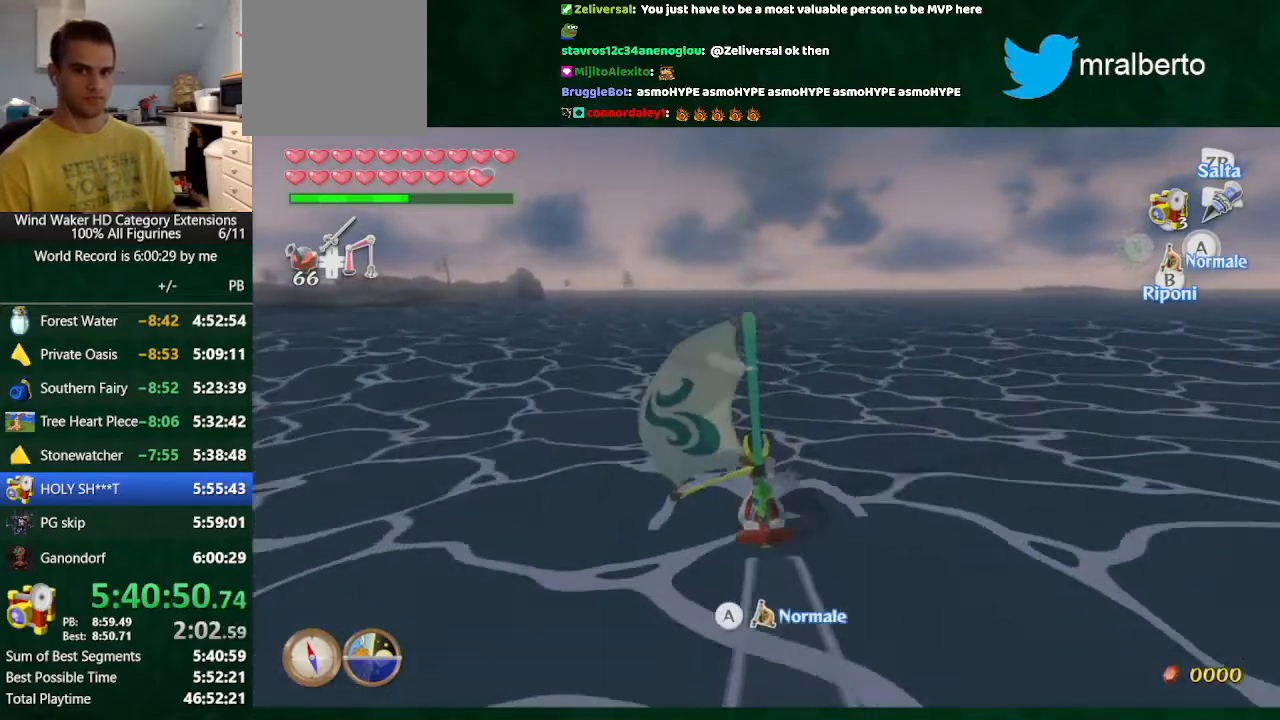
Gameplay with a controller (Nintendo layout); each line is a JSON object with the inputs held at the frame after it. "button_events" lists button changes between this image and that frame as [ms after this image, input, new state], when the widget could be followed in between (sticks are given only as held states). Not read: L3 R3 TOUCHPAD.
{"buttons": [], "left_stick": "left", "right_stick": "center", "button_events": [[167, "A", "up"]]}
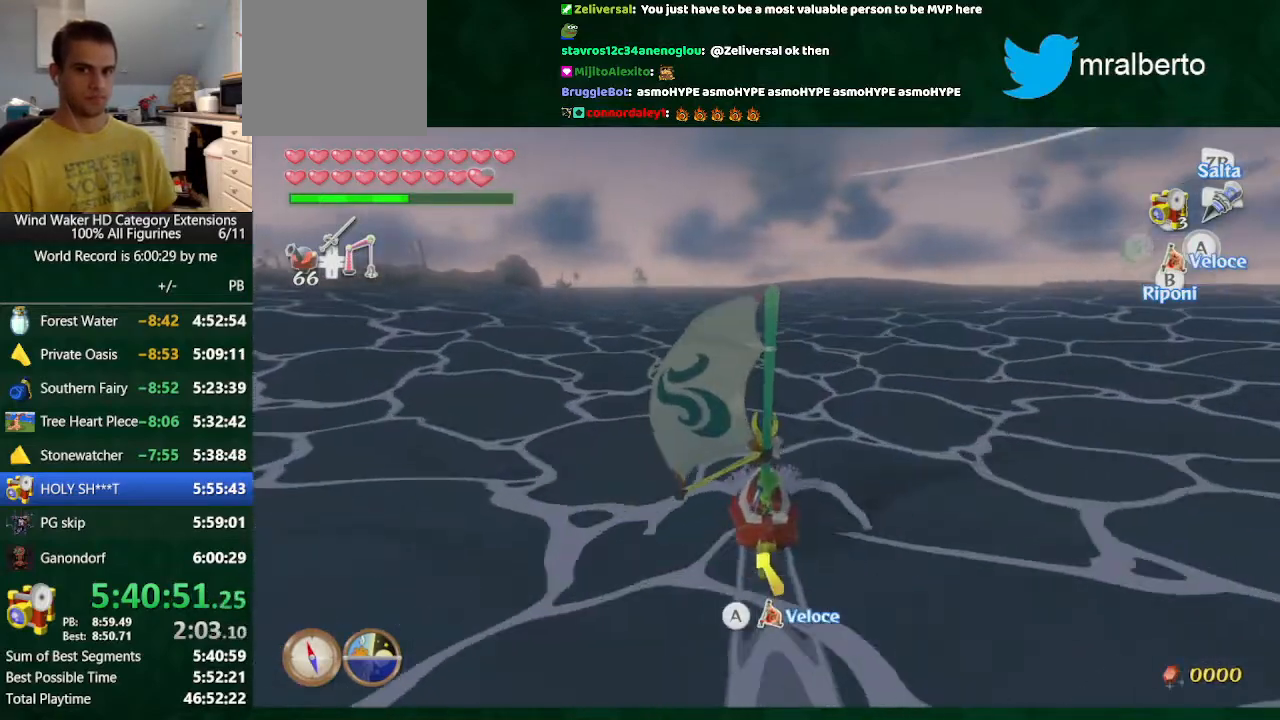
{"buttons": ["A"], "left_stick": "center", "right_stick": "center", "button_events": [[167, "A", "down"], [233, "A", "up"], [300, "A", "down"], [367, "A", "up"], [433, "A", "down"]]}
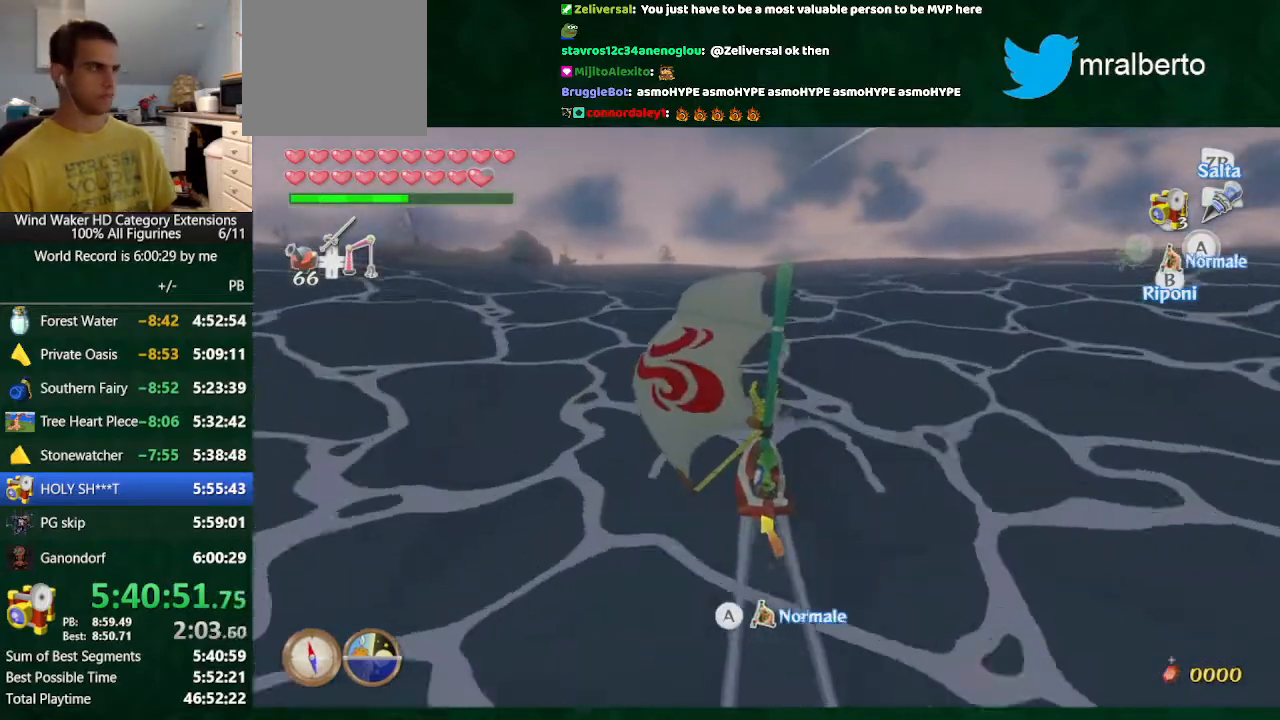
{"buttons": [], "left_stick": "center", "right_stick": "center", "button_events": [[133, "A", "up"]]}
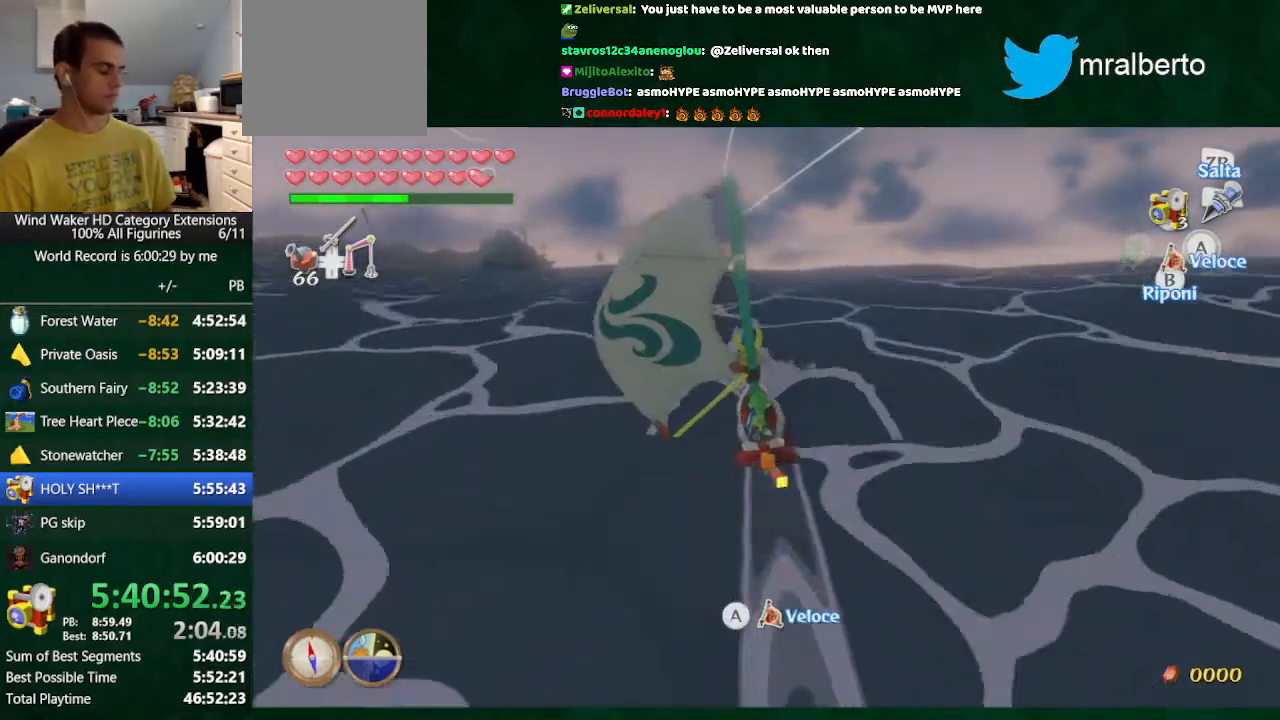
{"buttons": [], "left_stick": "center", "right_stick": "center", "button_events": [[67, "A", "down"], [200, "A", "up"]]}
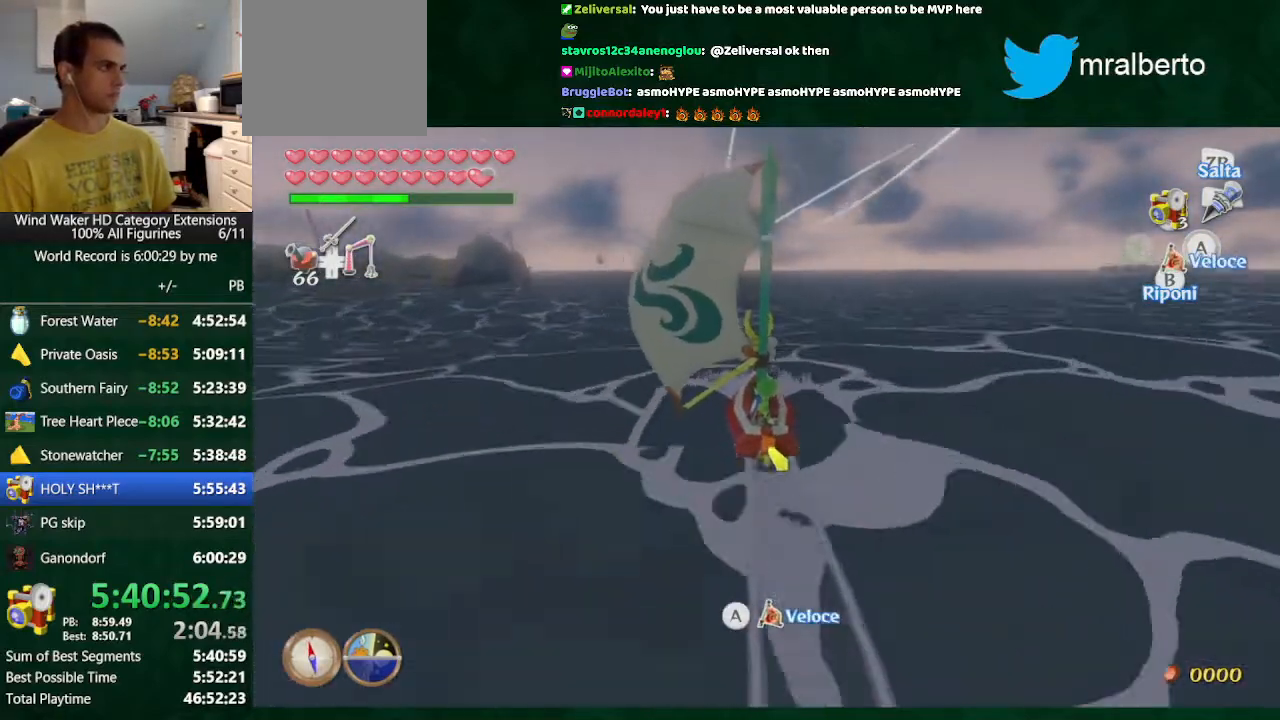
{"buttons": [], "left_stick": "left", "right_stick": "center", "button_events": [[400, "A", "down"], [500, "A", "up"]]}
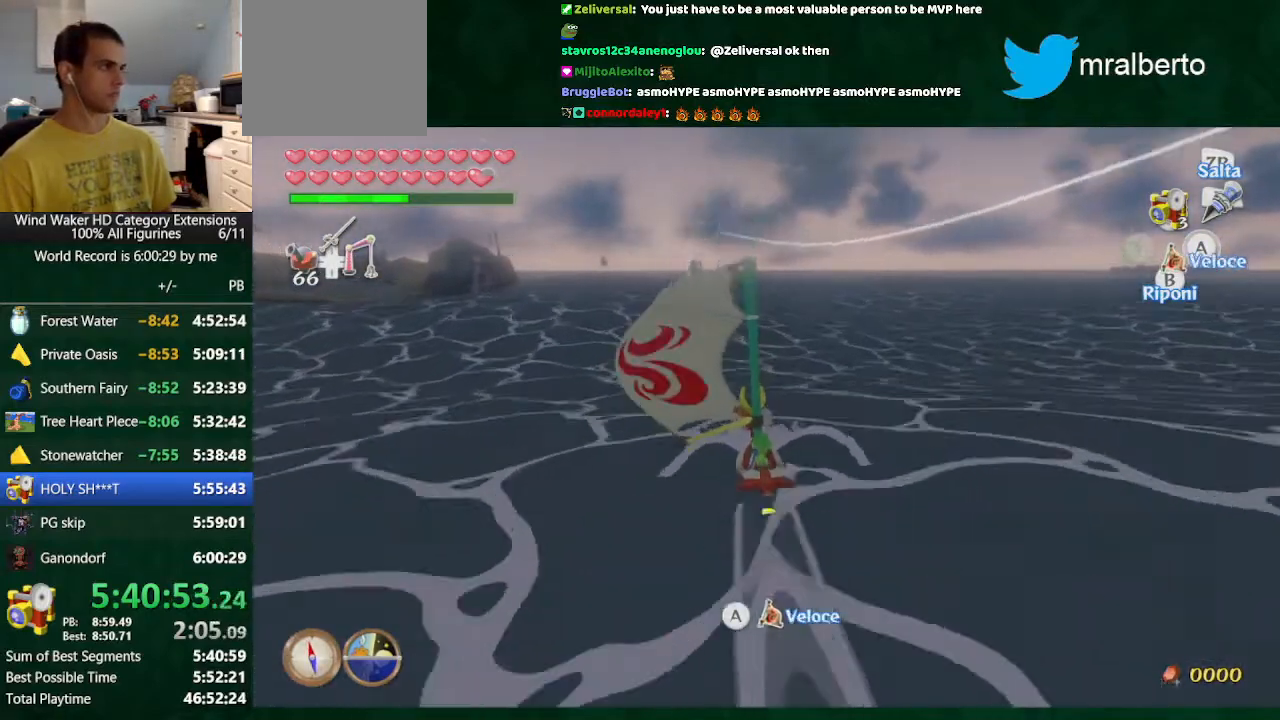
{"buttons": ["A"], "left_stick": "center", "right_stick": "center", "button_events": [[367, "A", "down"], [433, "A", "up"], [500, "A", "down"]]}
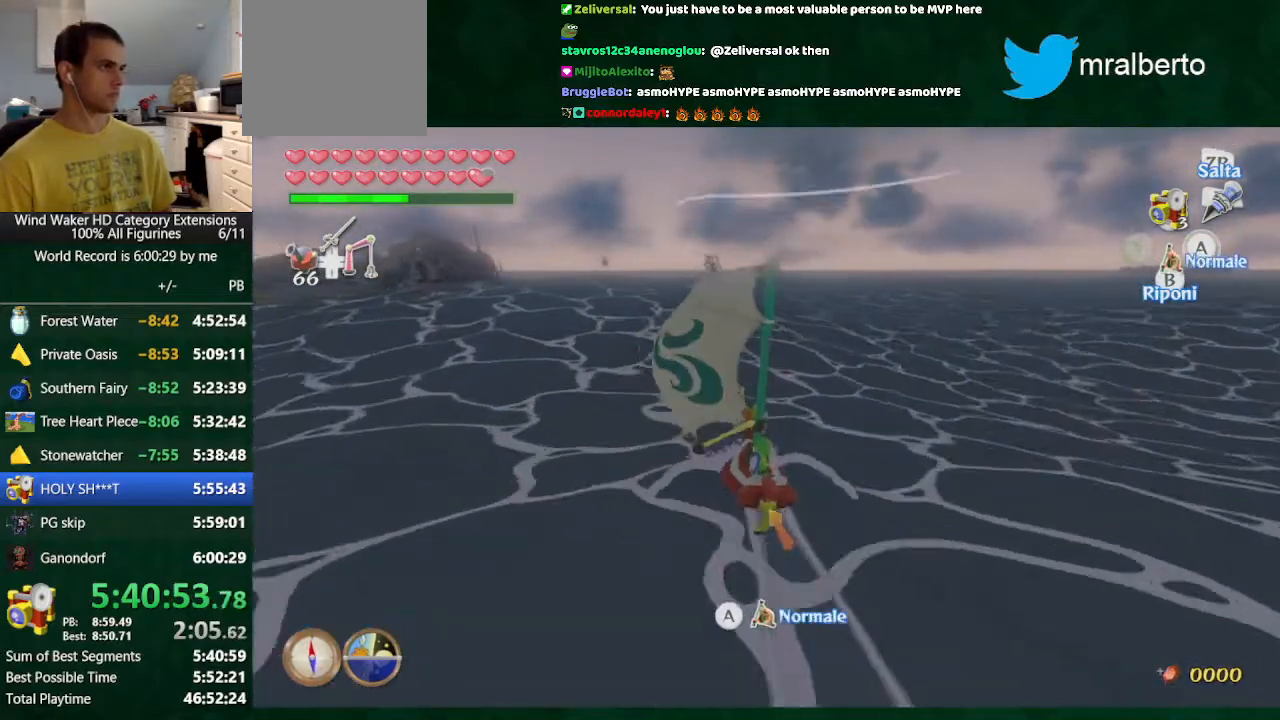
{"buttons": ["X"], "left_stick": "center", "right_stick": "center", "button_events": [[100, "A", "up"], [500, "X", "down"]]}
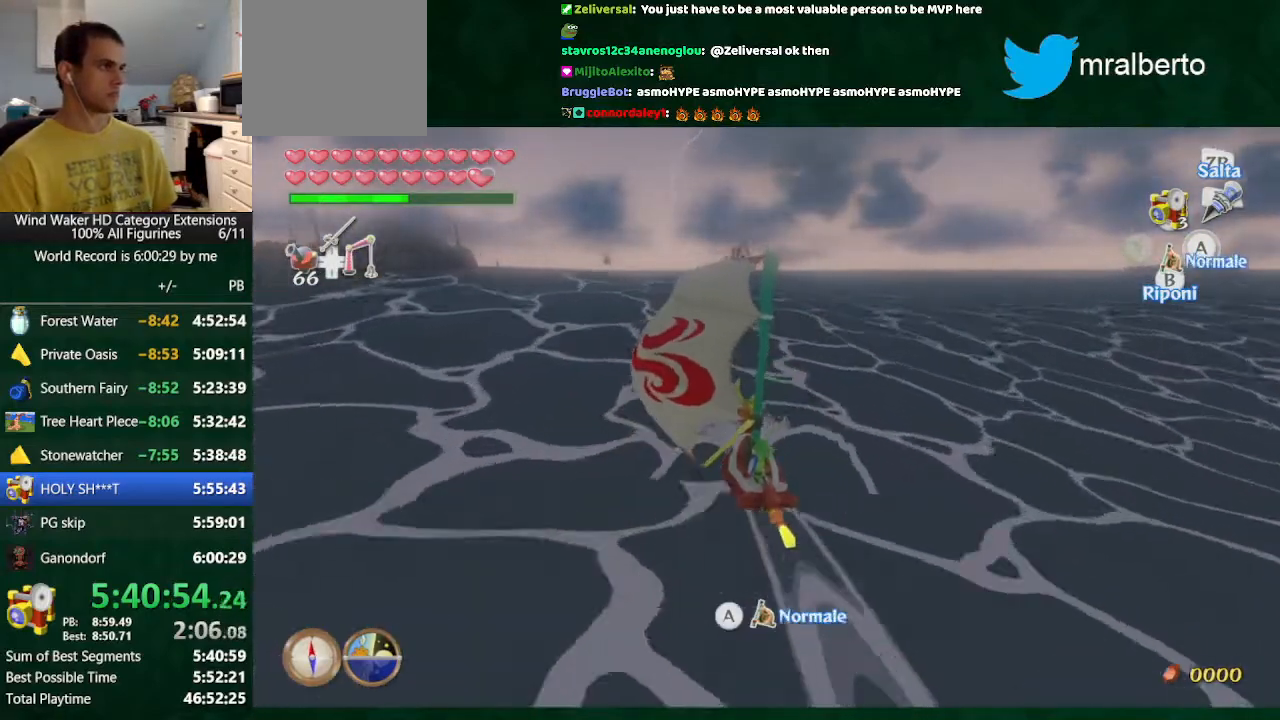
{"buttons": [], "left_stick": "up", "right_stick": "center", "button_events": [[100, "X", "up"]]}
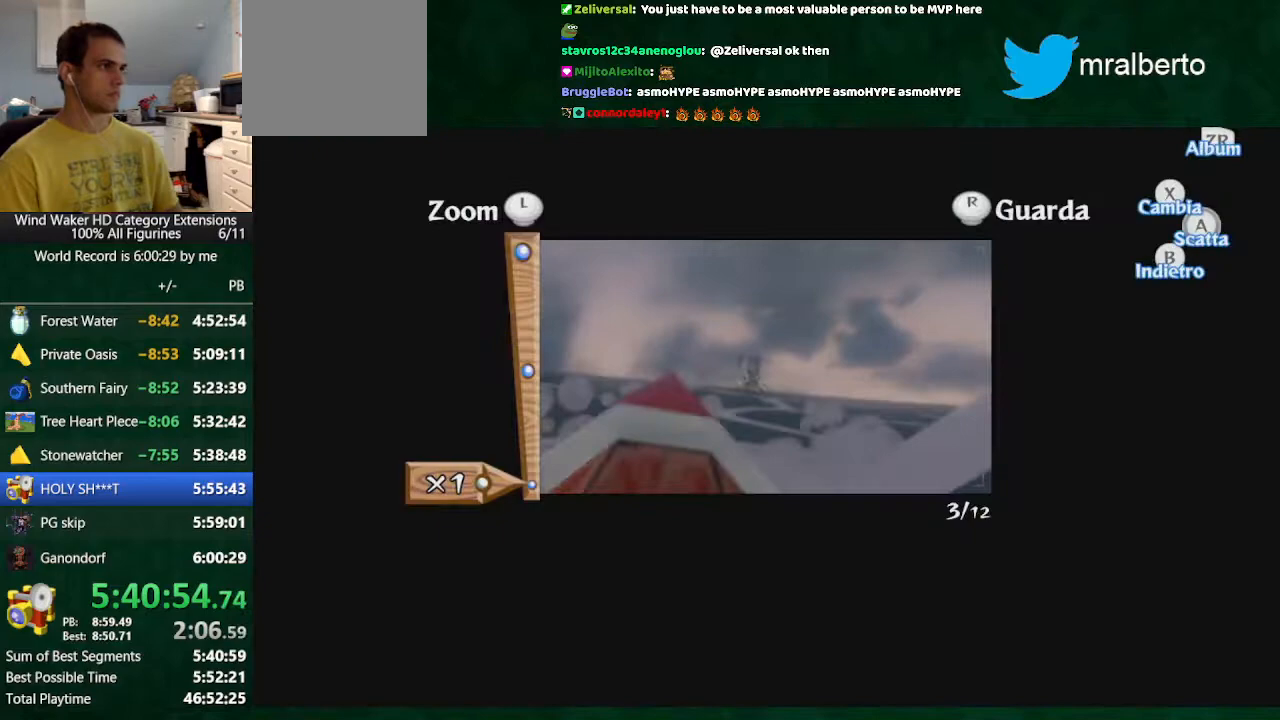
{"buttons": [], "left_stick": "up", "right_stick": "center", "button_events": []}
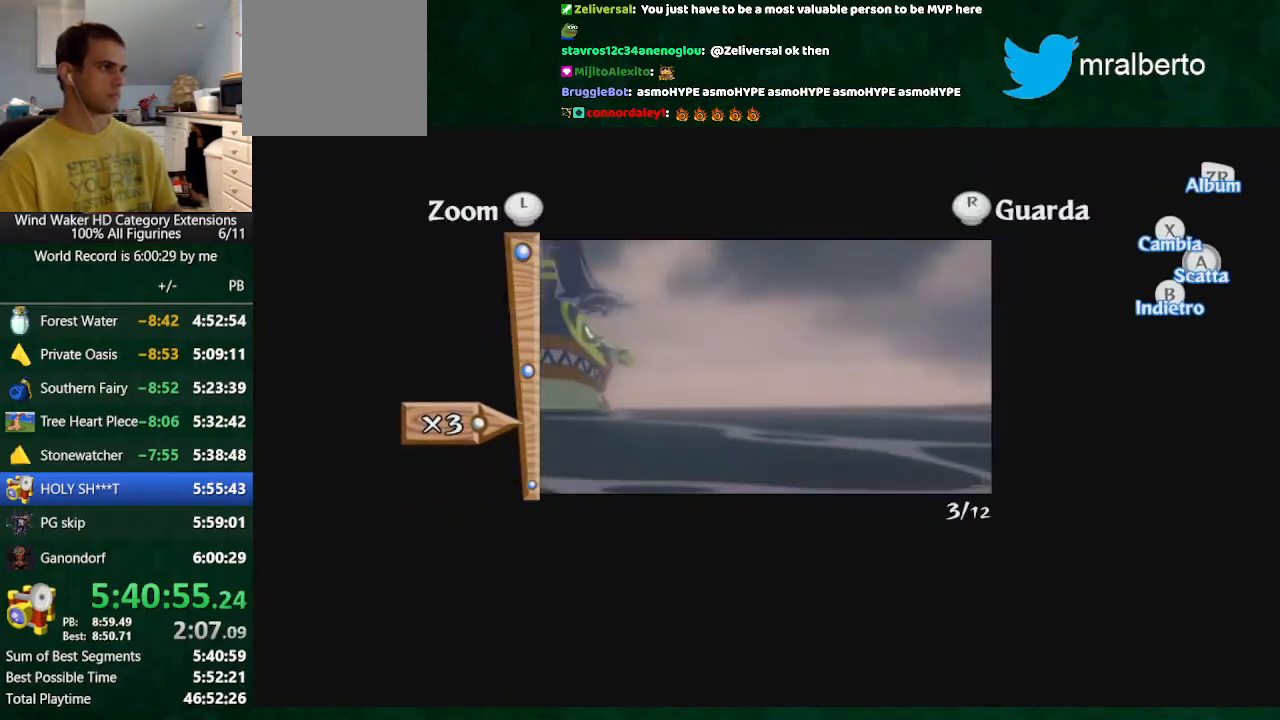
{"buttons": [], "left_stick": "center", "right_stick": "center", "button_events": []}
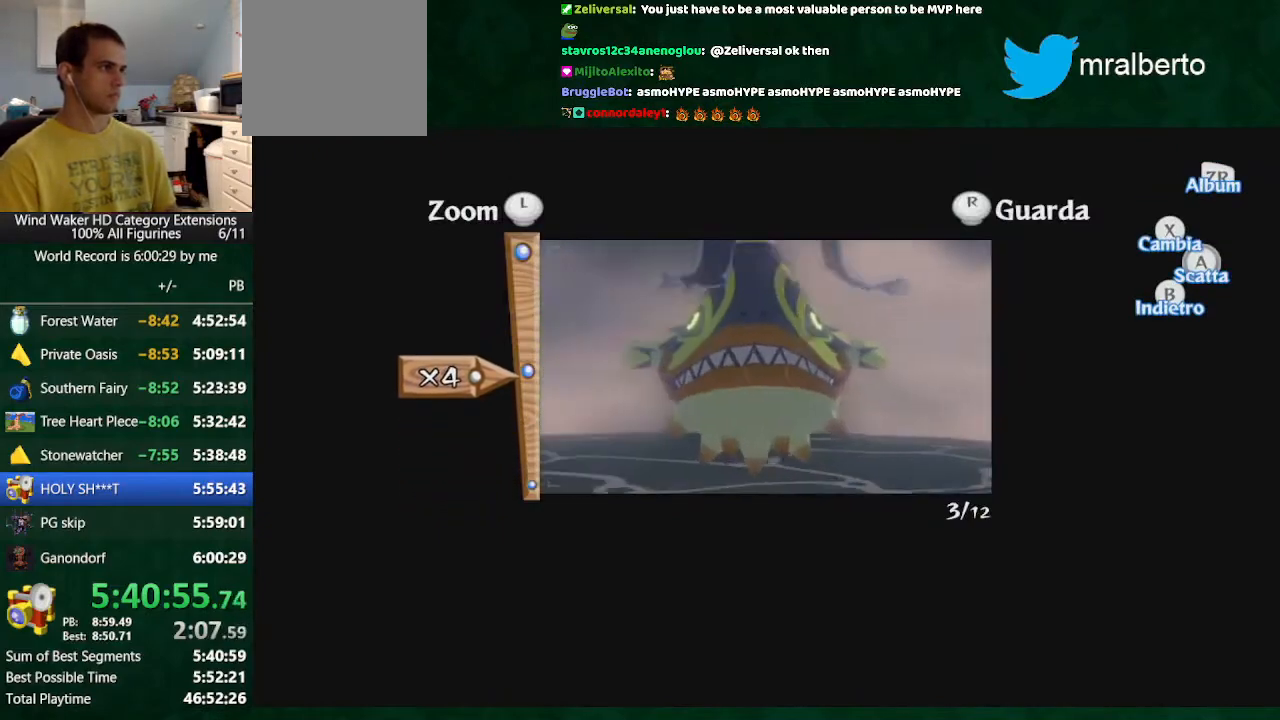
{"buttons": [], "left_stick": "center", "right_stick": "center", "button_events": [[100, "A", "down"], [200, "A", "up"]]}
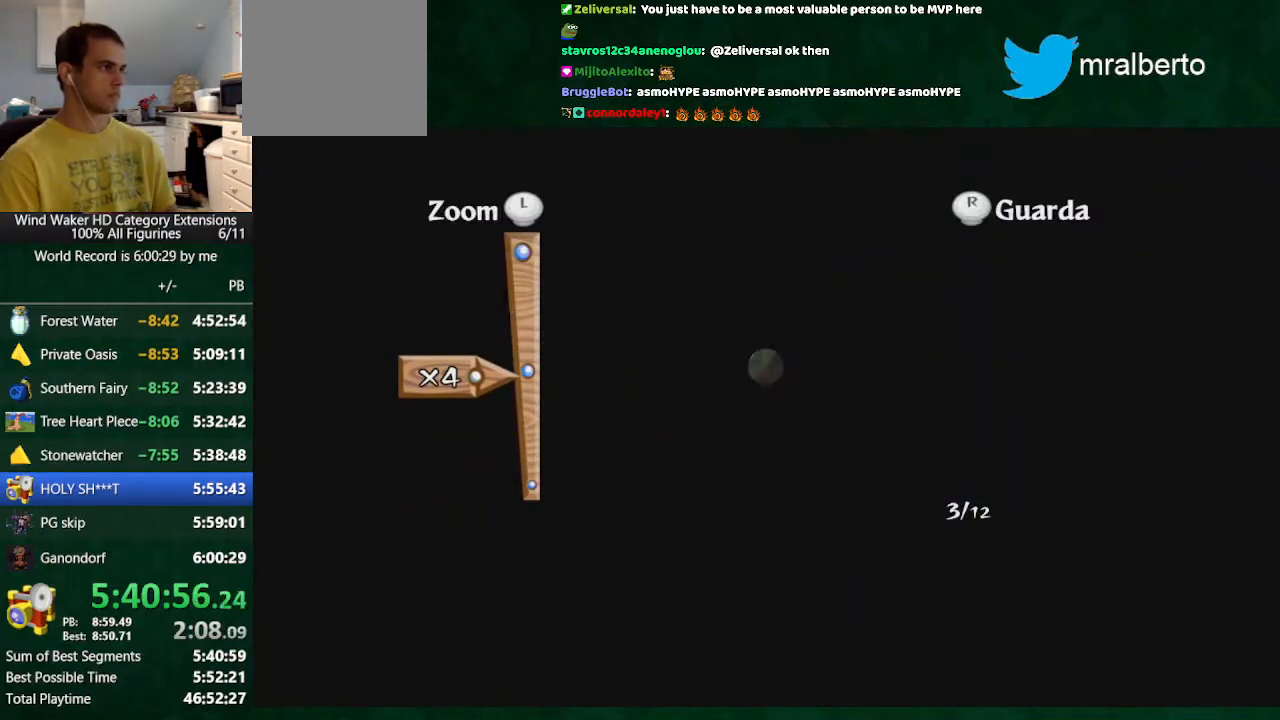
{"buttons": [], "left_stick": "center", "right_stick": "center", "button_events": []}